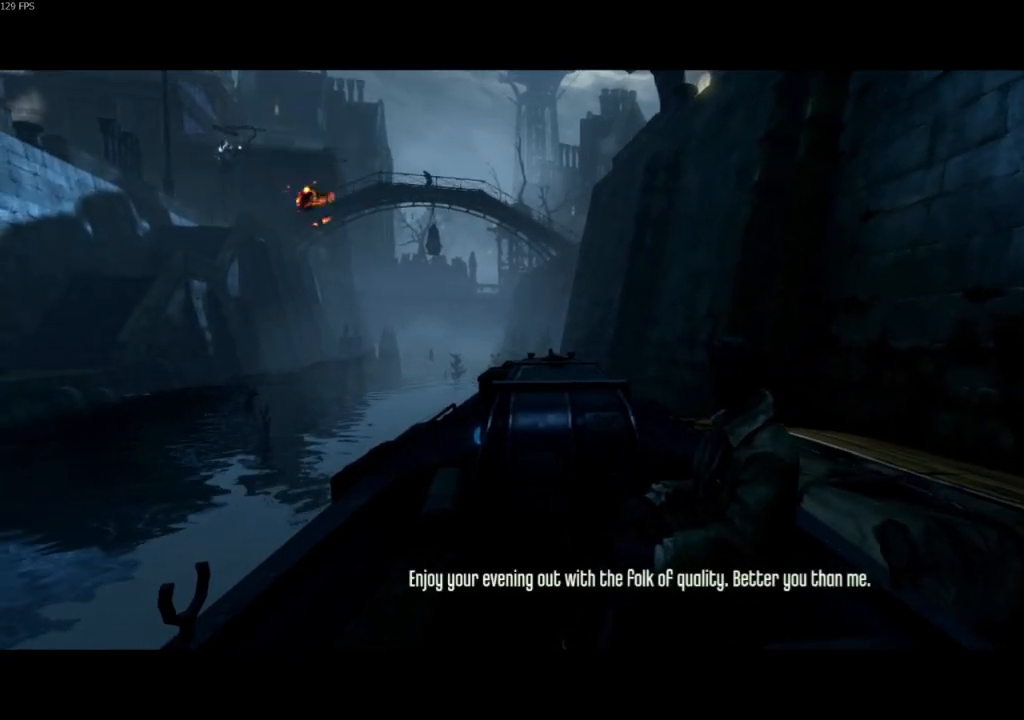
Gameplay with keyboard and mouse; each line is a JSON object with the keys and mouse buttons held at the frame after it. "events" lists presses ("down") and releases ("up") of "4", "5", "a", "alt", "c", "ctrl", "d", "e", "escape", "f", "q", "r", "s", "shift", "space", "tab", "v", "w", "x", "z", "mouse_left", "mouse_middle", "mouse_right", "mouse_wheel_up" and "mouse_wheel_down" between this image and that frame as [ms after this image, input, new state], when the widget could be followed in between. "mouse_left", "mouse_middle", "mouse_right", "mouse_wheel_up", "mouse_wheel_down" = the "left", "middle", "right", "wheel_up", "wheel_down" buttons of the "mouse" list. No other keys are recorded. Not read: mouse_move.
{"keys": ["shift"], "mouse": [], "events": [[500, "shift", "down"]]}
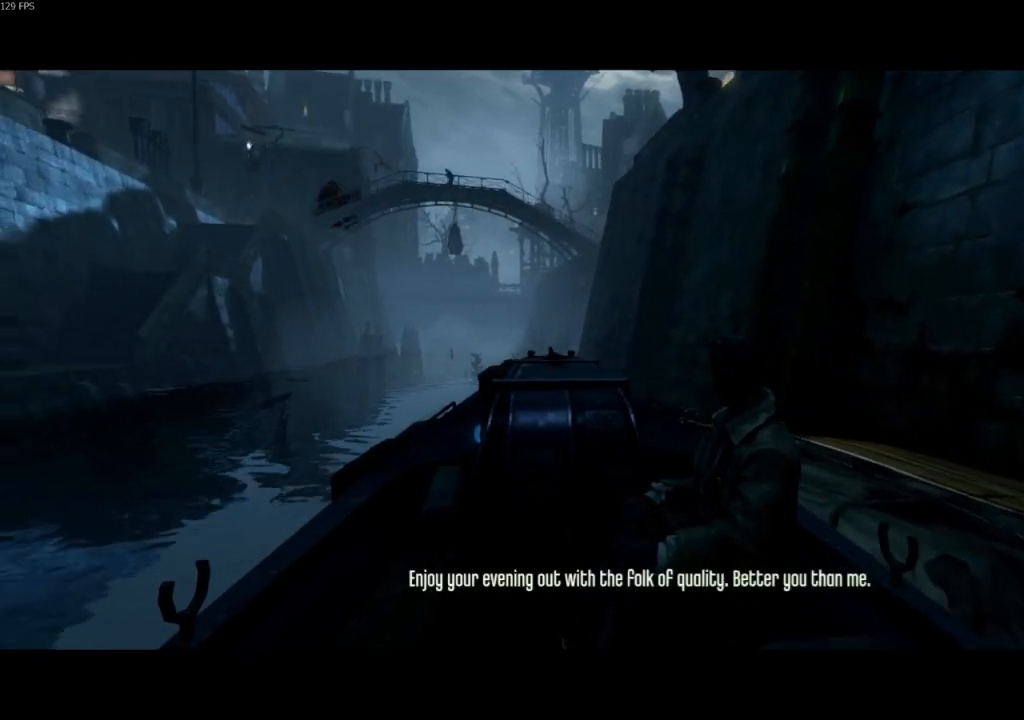
{"keys": ["a", "shift", "w"], "mouse": [], "events": [[133, "a", "down"], [133, "w", "down"]]}
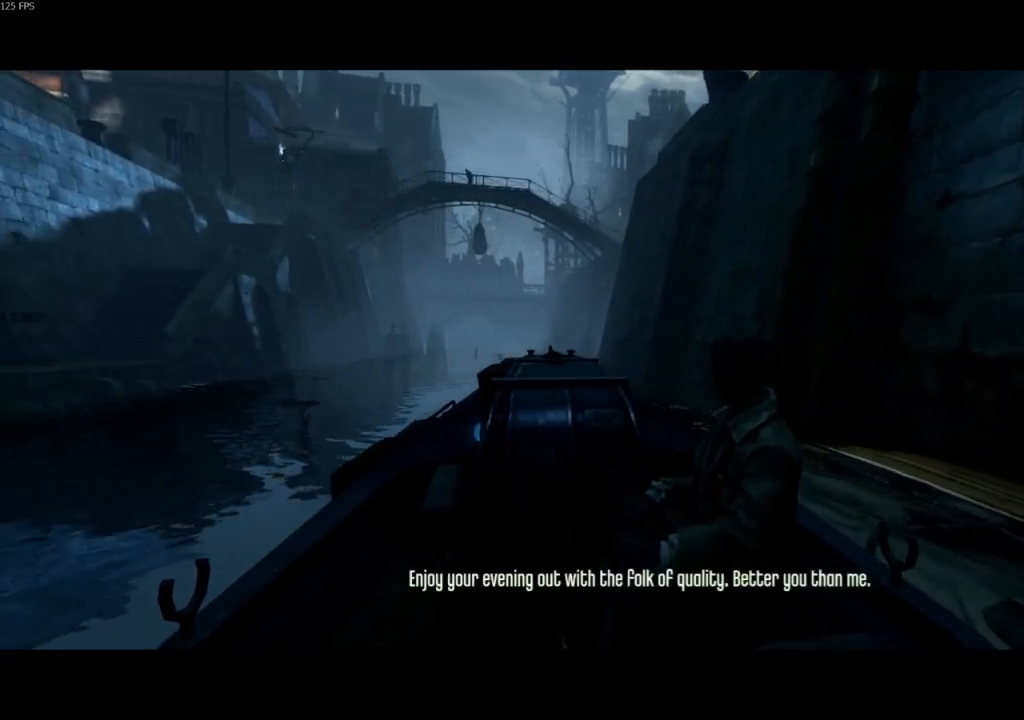
{"keys": ["a", "shift", "w"], "mouse": [], "events": []}
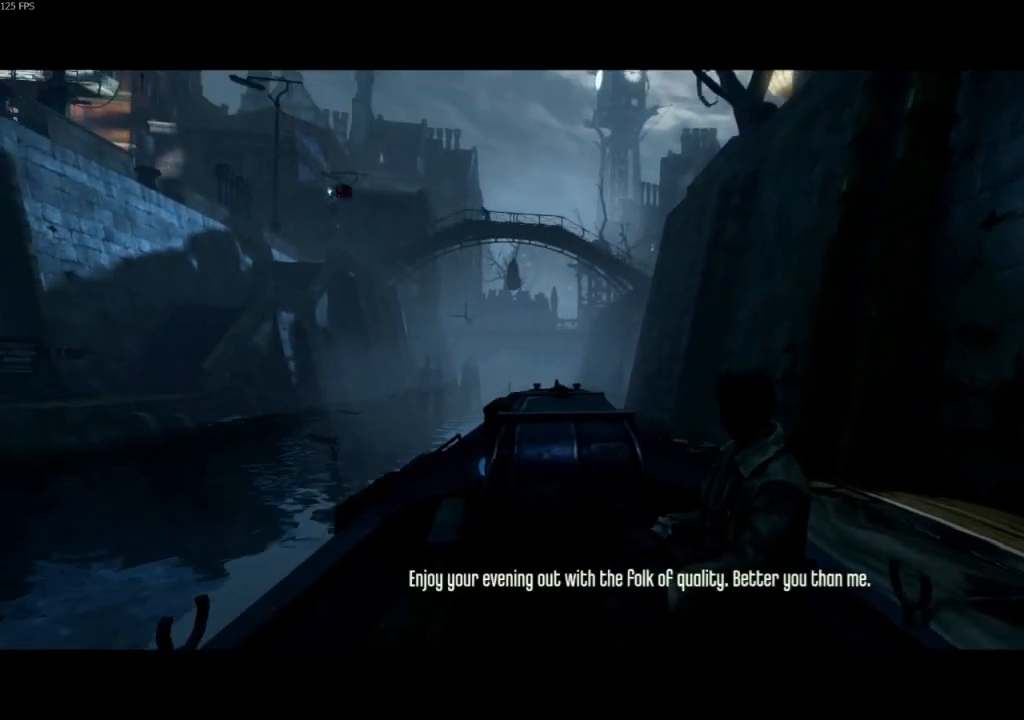
{"keys": ["a", "shift", "w"], "mouse": [], "events": []}
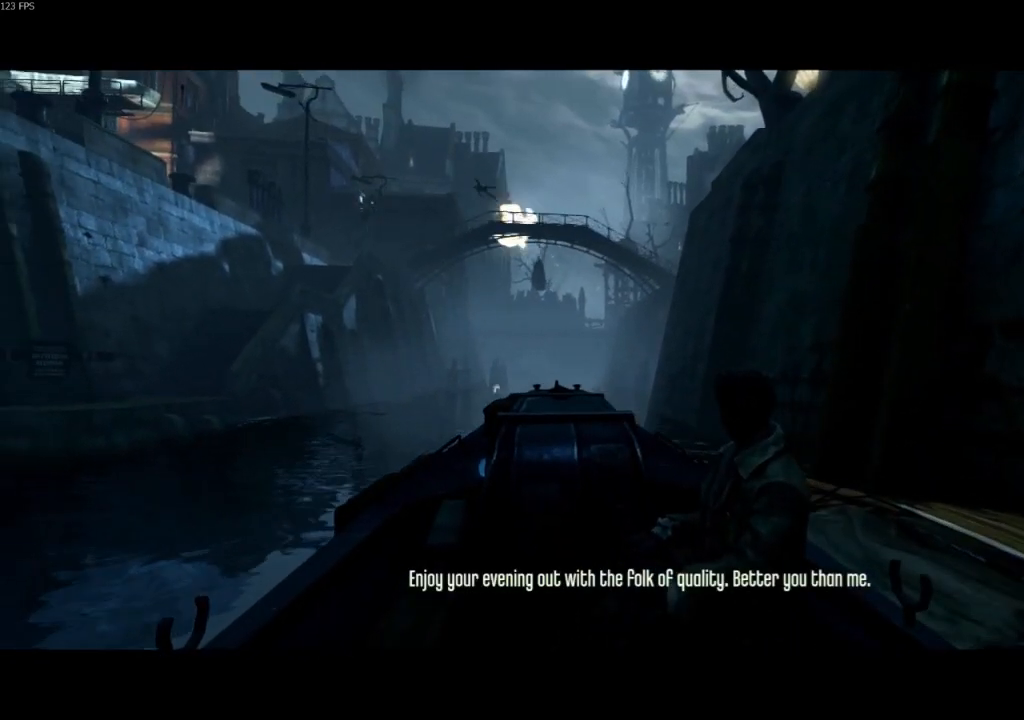
{"keys": ["a", "shift", "w"], "mouse": [], "events": []}
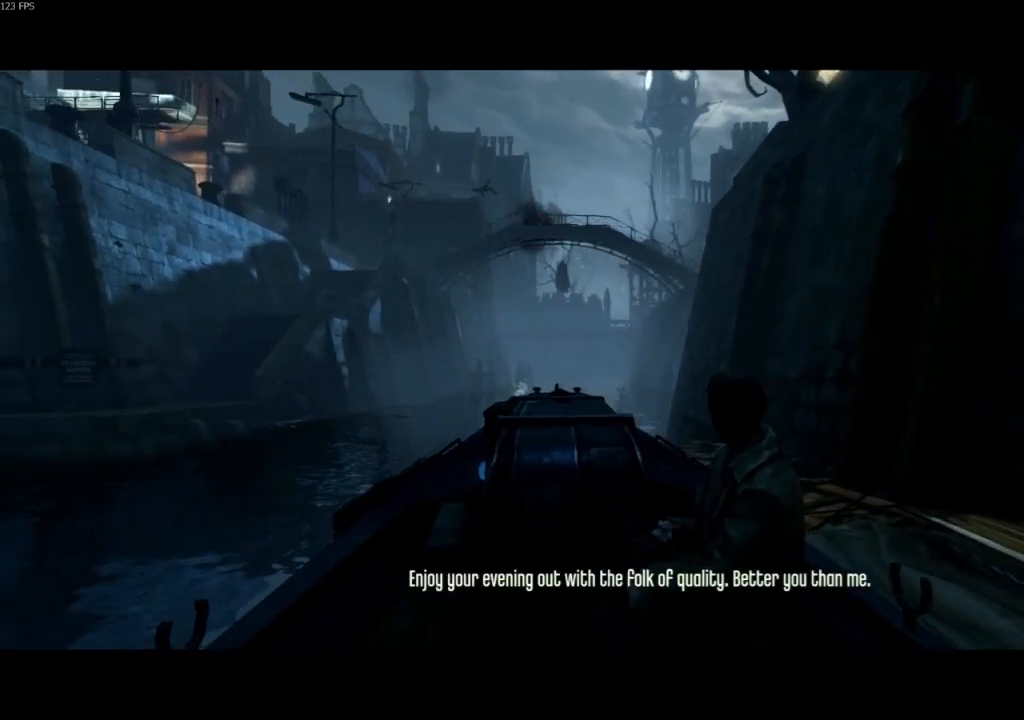
{"keys": ["a", "shift", "w"], "mouse": [], "events": []}
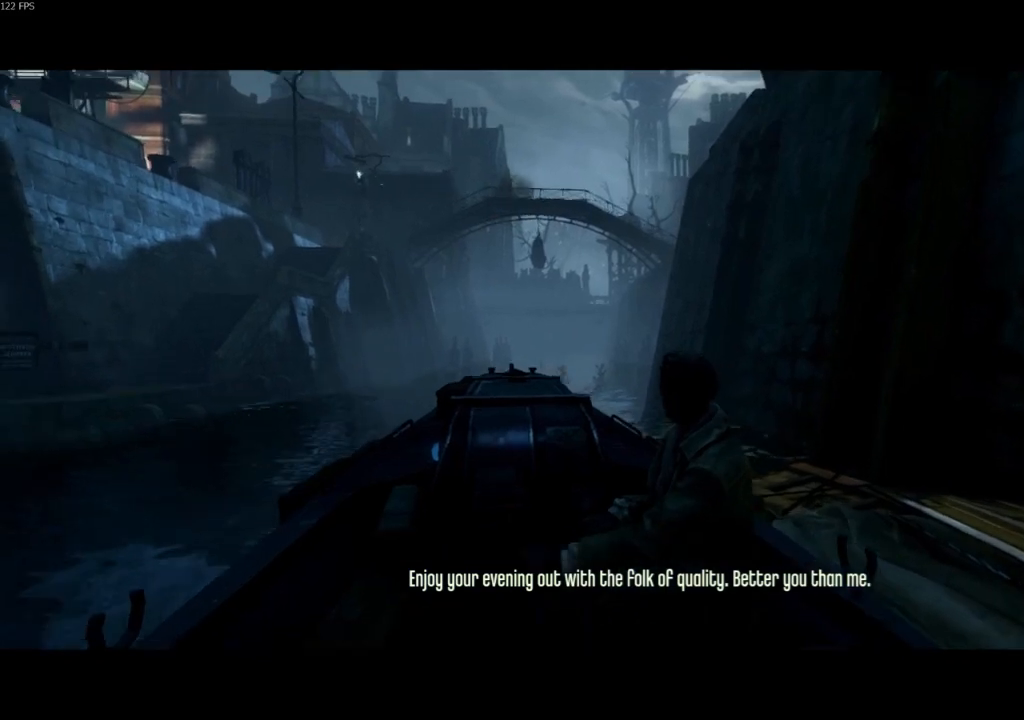
{"keys": ["a", "shift", "w"], "mouse": [], "events": []}
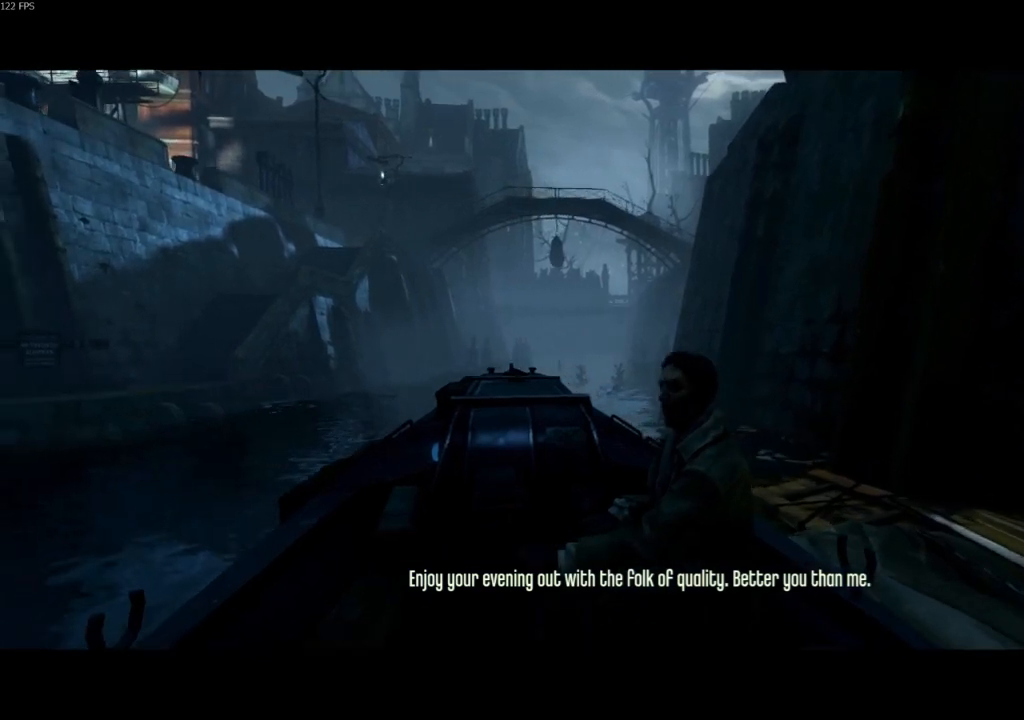
{"keys": ["a", "shift", "w"], "mouse": [], "events": []}
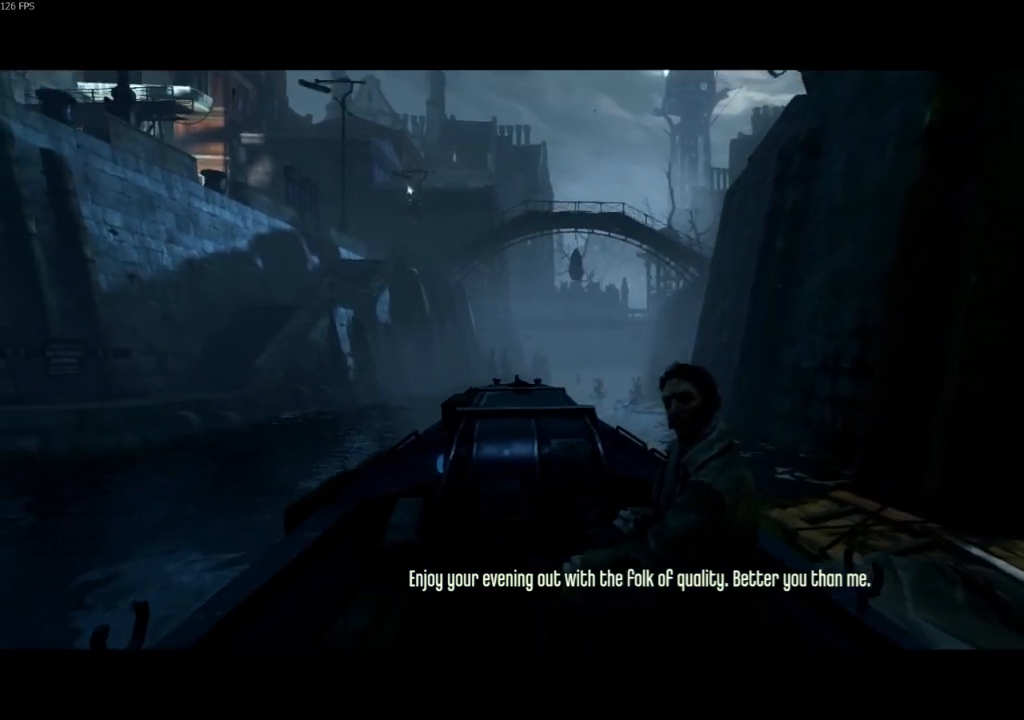
{"keys": ["a", "shift", "w"], "mouse": [], "events": []}
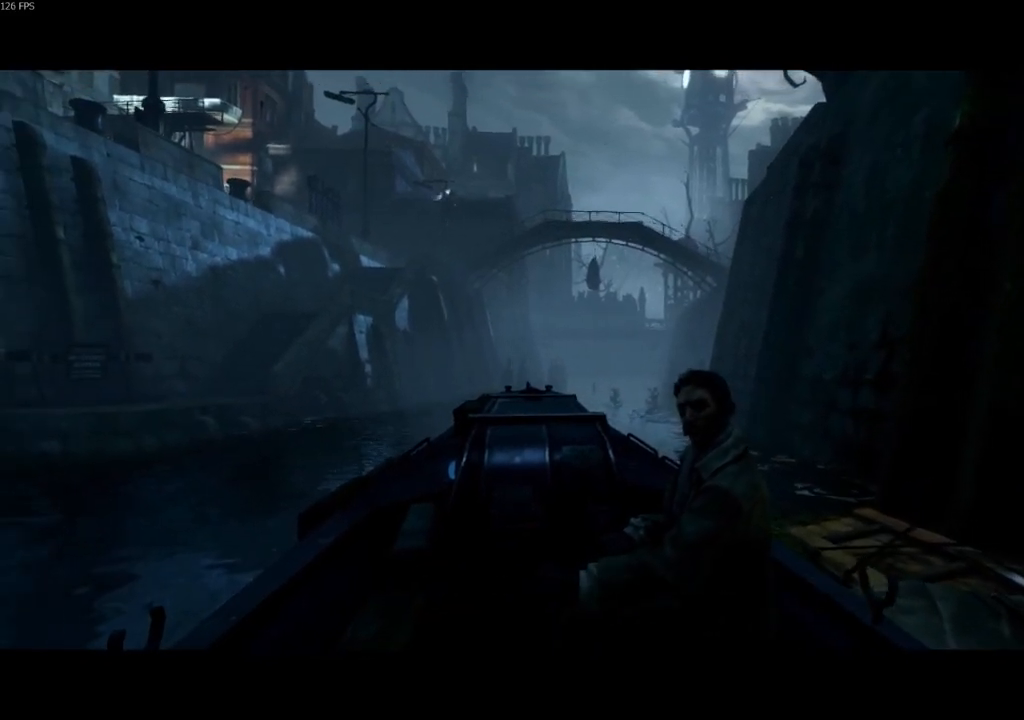
{"keys": ["shift", "w"], "mouse": [], "events": [[500, "a", "up"]]}
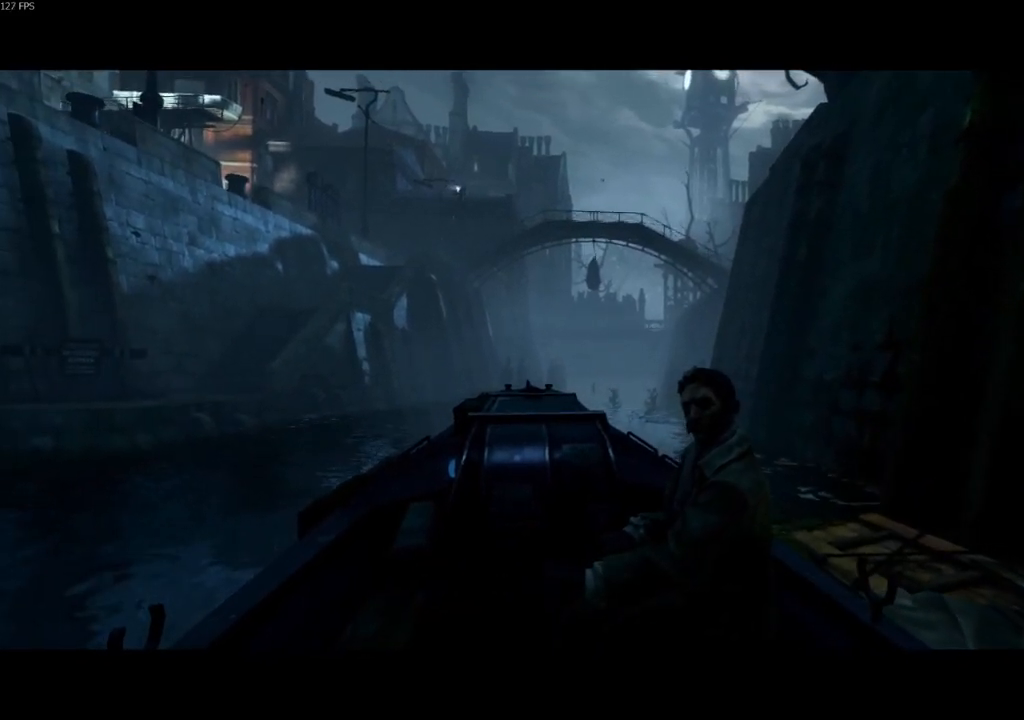
{"keys": ["shift", "w"], "mouse": [], "events": []}
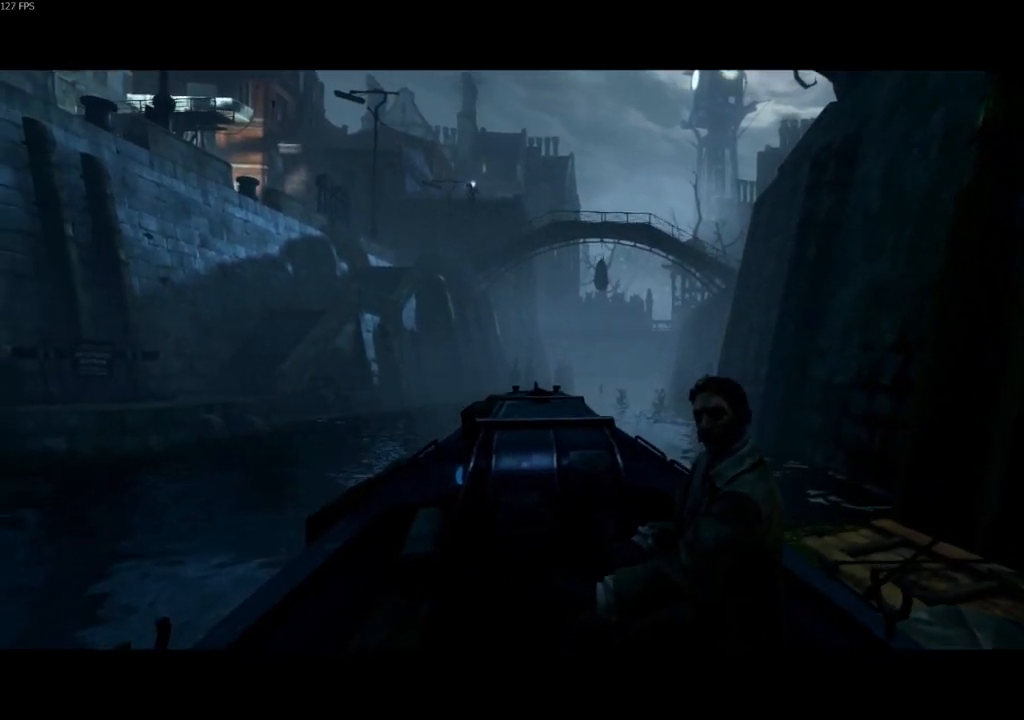
{"keys": ["a", "shift", "w"], "mouse": [], "events": [[433, "a", "down"]]}
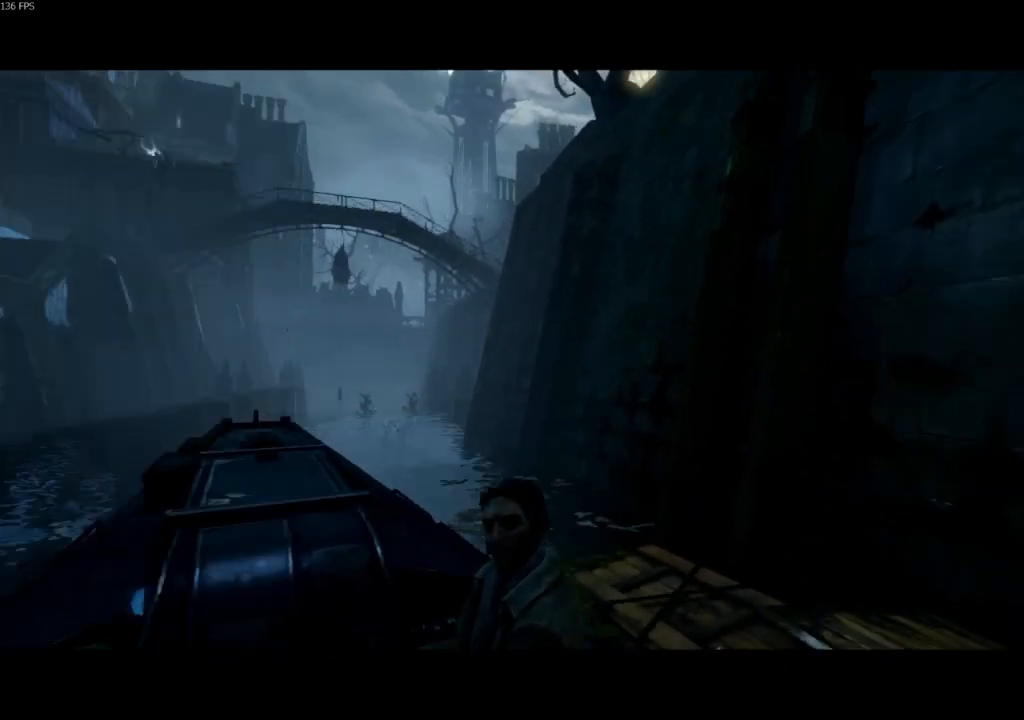
{"keys": ["shift"], "mouse": [], "events": [[167, "a", "up"], [267, "w", "up"], [433, "mouse_left", "down"], [500, "mouse_left", "up"]]}
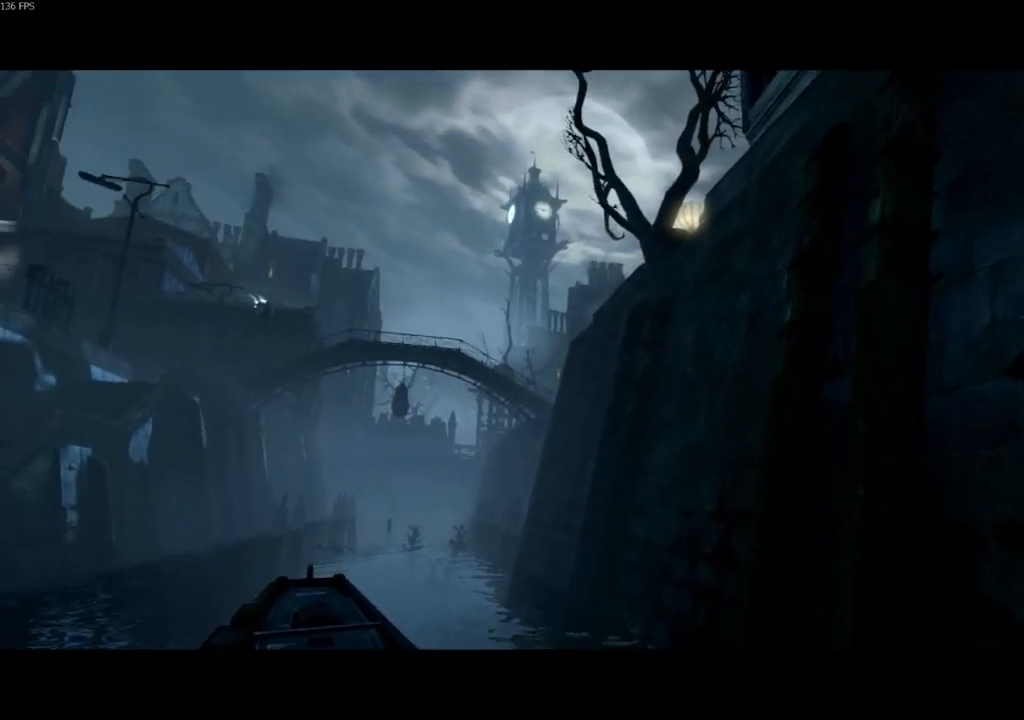
{"keys": ["shift"], "mouse": [], "events": [[100, "mouse_left", "down"], [133, "mouse_left", "up"], [233, "mouse_left", "down"], [333, "mouse_left", "up"], [367, "mouse_left", "down"], [467, "mouse_left", "up"]]}
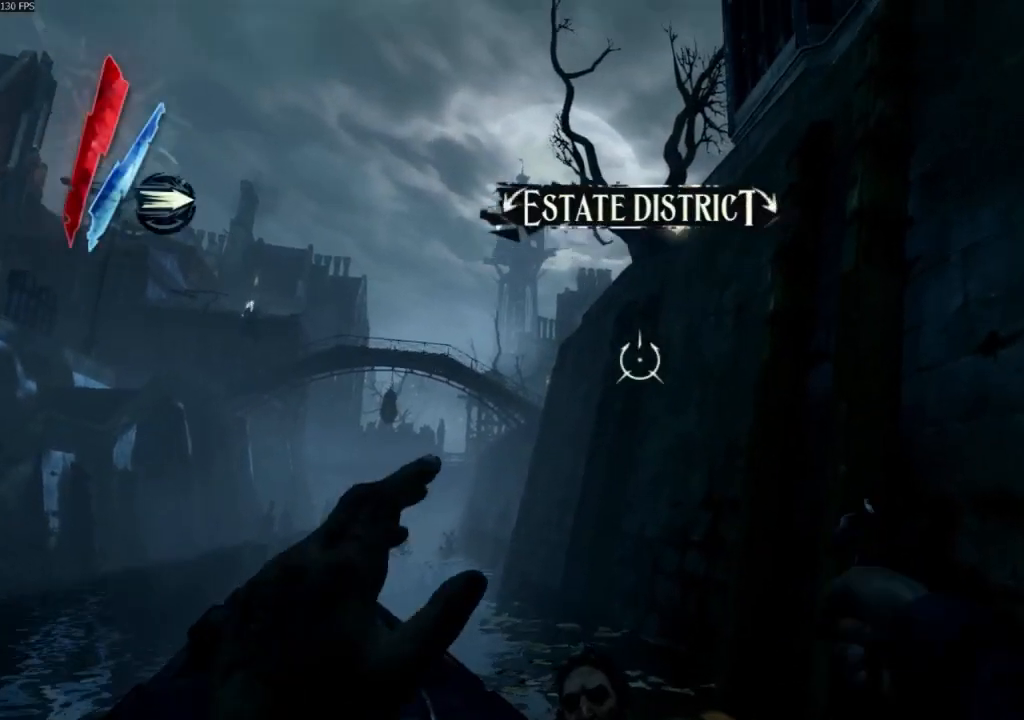
{"keys": ["shift", "space", "w"], "mouse": [], "events": [[67, "space", "down"], [200, "w", "down"]]}
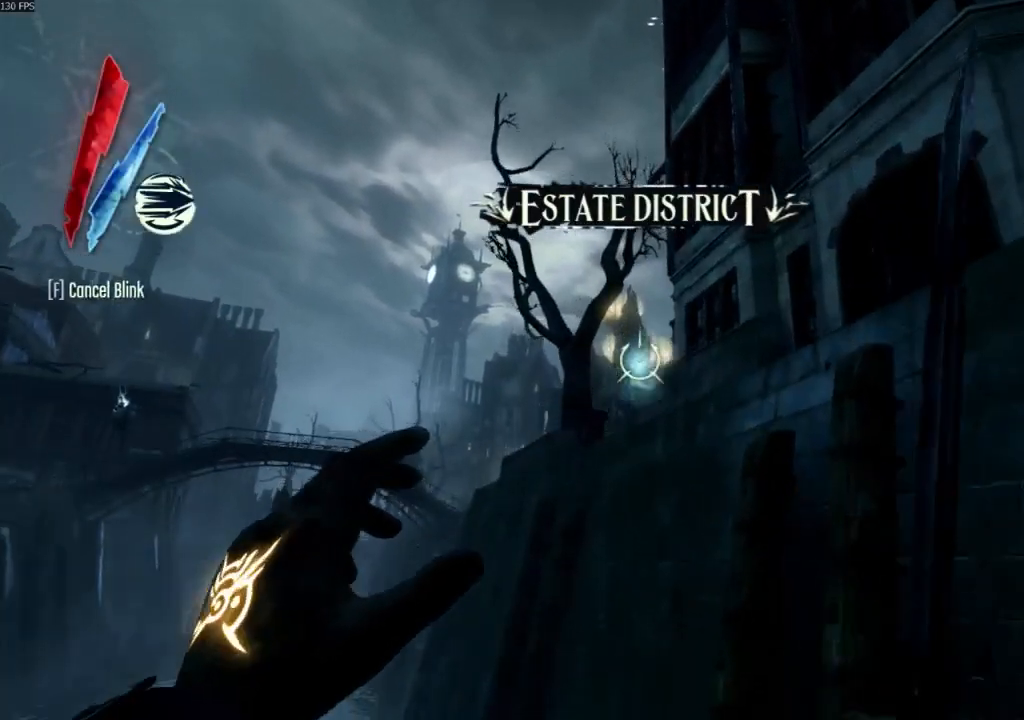
{"keys": ["f", "shift", "w"], "mouse": []}
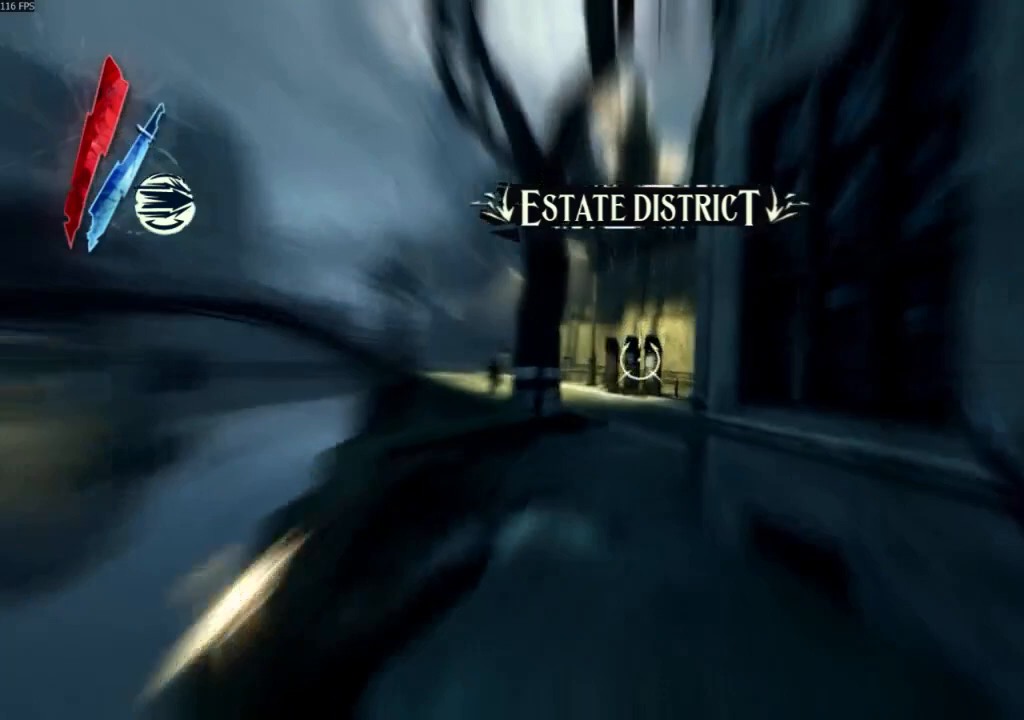
{"keys": ["f", "shift", "w"], "mouse": ["right"], "events": [[500, "mouse_right", "down"]]}
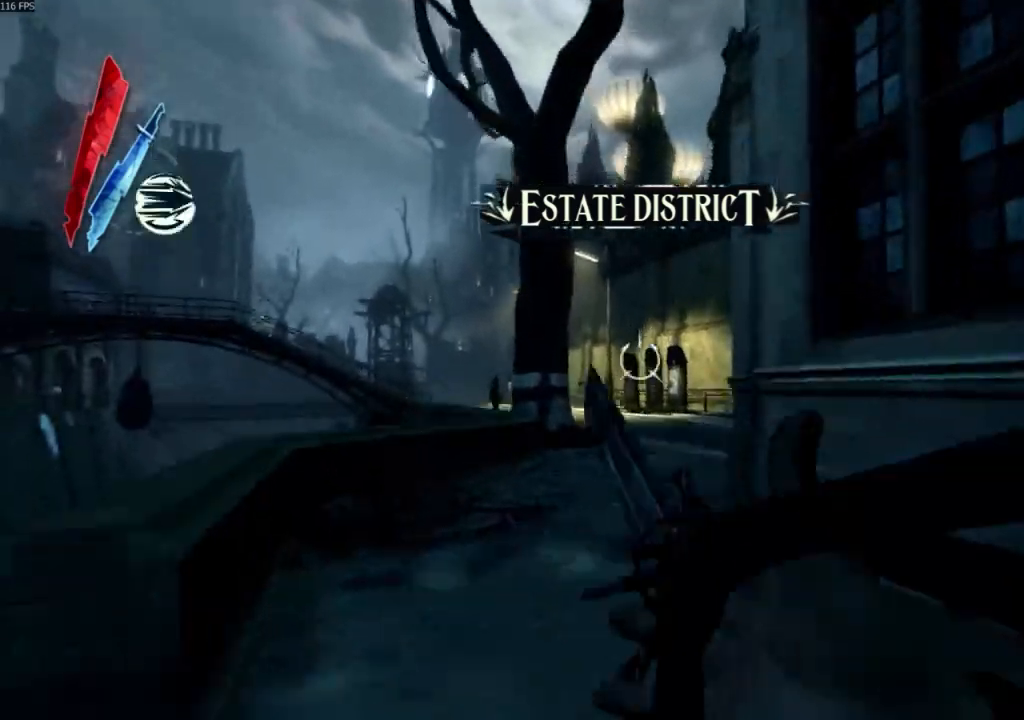
{"keys": ["a", "shift", "w"], "mouse": [], "events": [[67, "f", "up"], [100, "mouse_right", "up"], [400, "a", "down"]]}
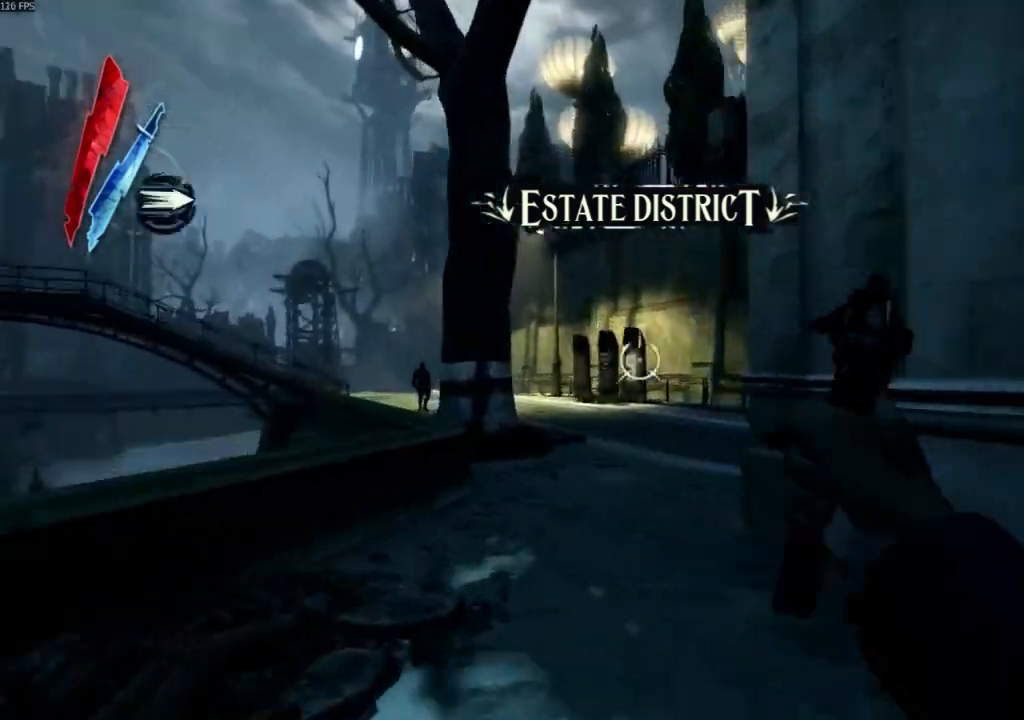
{"keys": ["a", "shift", "w"], "mouse": [], "events": []}
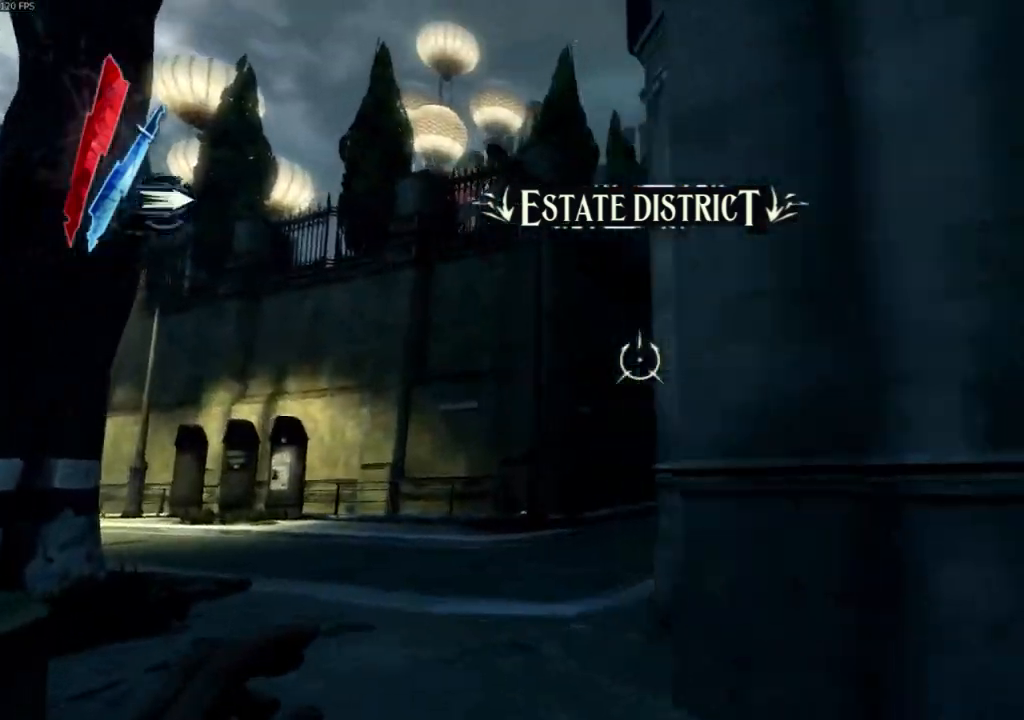
{"keys": ["a", "shift", "w"], "mouse": [], "events": []}
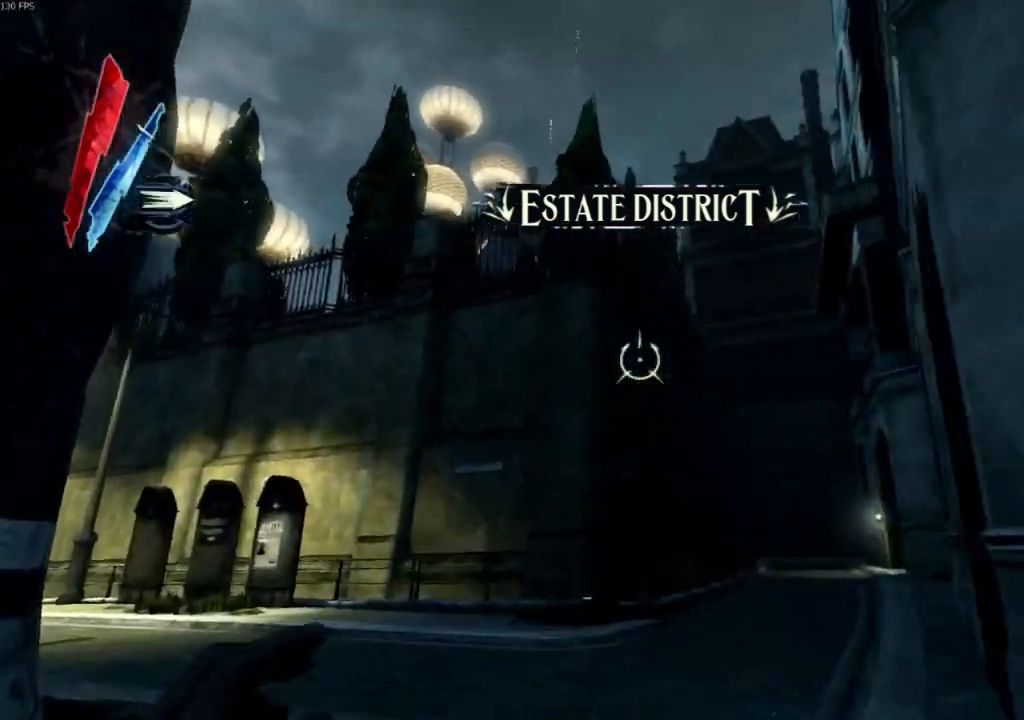
{"keys": ["space"], "mouse": ["right"], "events": [[67, "a", "up"], [100, "w", "up"], [200, "shift", "up"], [300, "mouse_right", "down"], [300, "space", "down"]]}
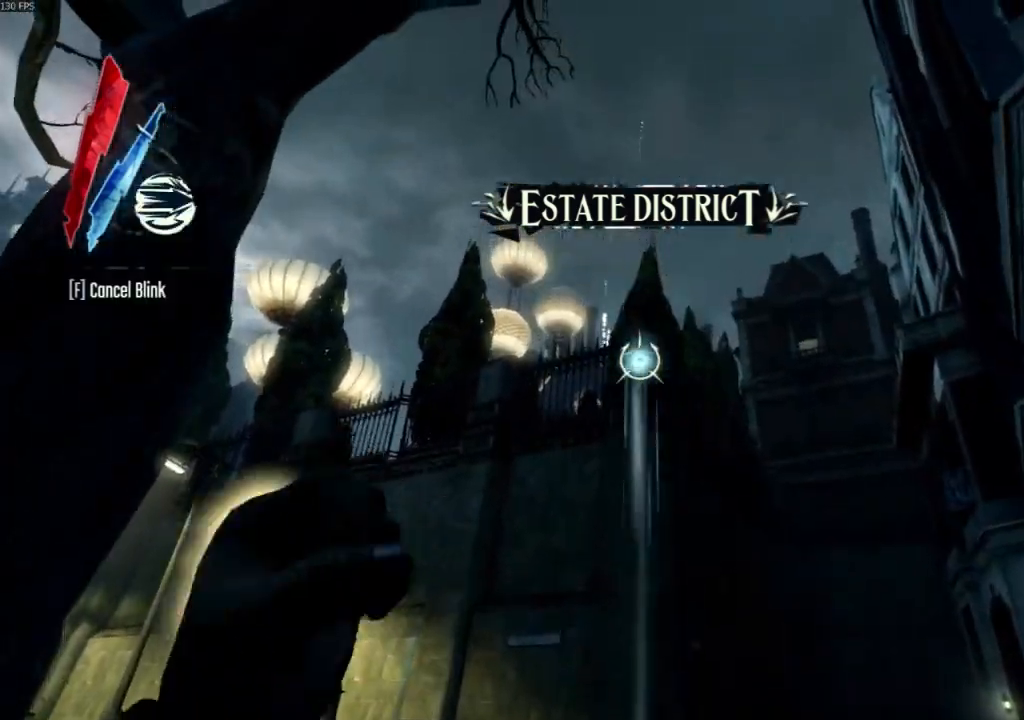
{"keys": ["space"], "mouse": [], "events": [[33, "w", "down"], [267, "w", "up"], [433, "mouse_right", "up"]]}
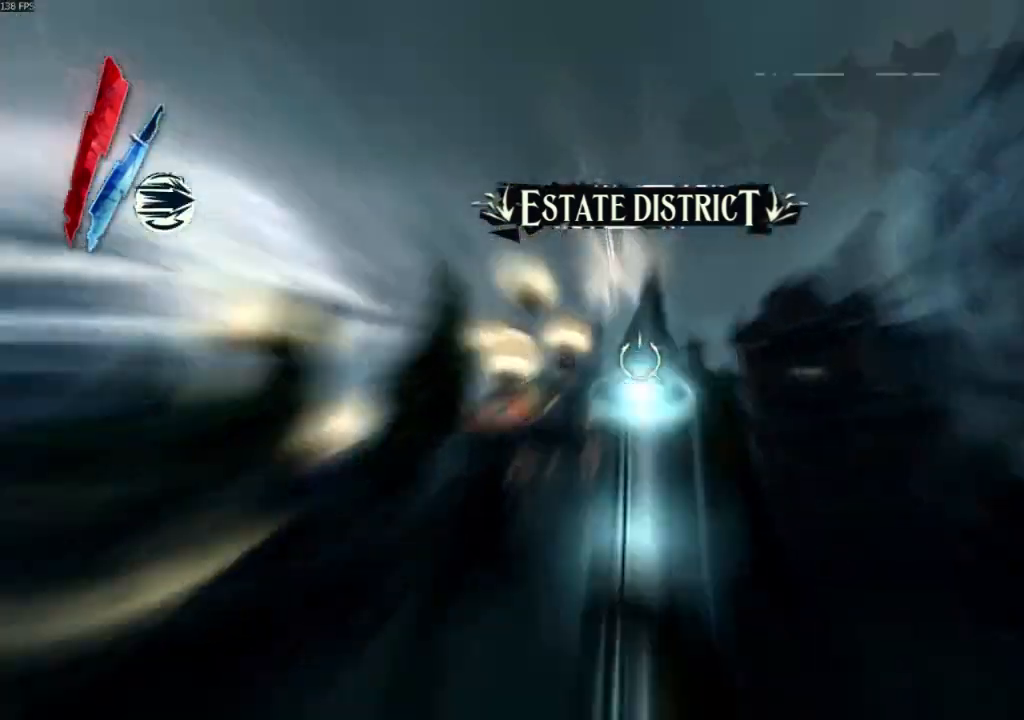
{"keys": [], "mouse": [], "events": [[167, "space", "up"]]}
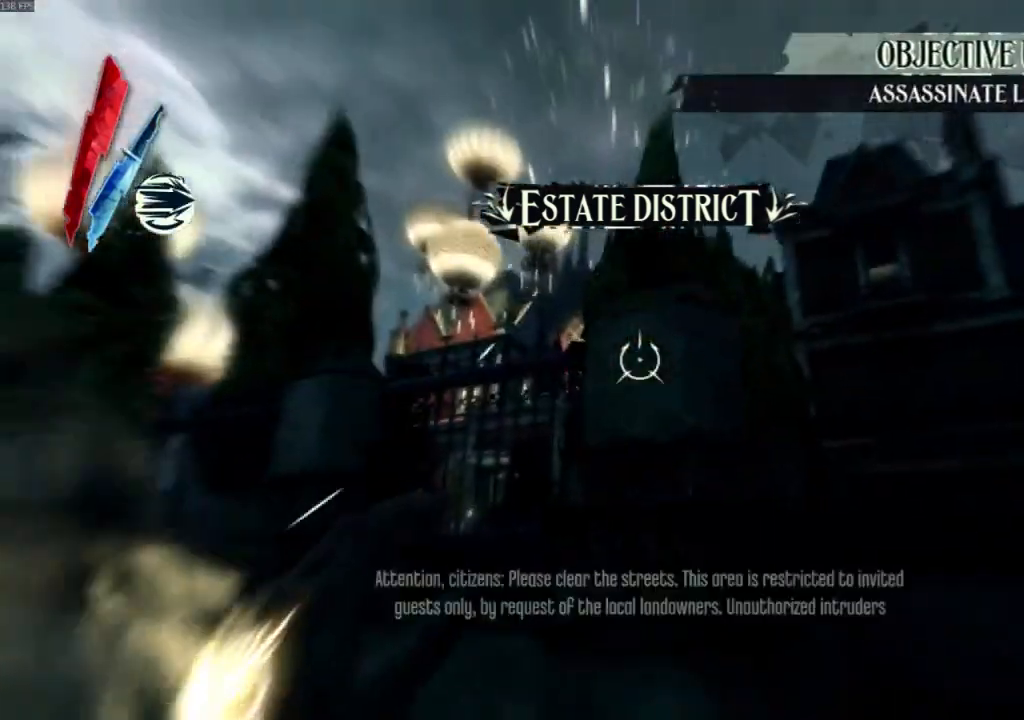
{"keys": ["space"], "mouse": [], "events": [[100, "space", "down"]]}